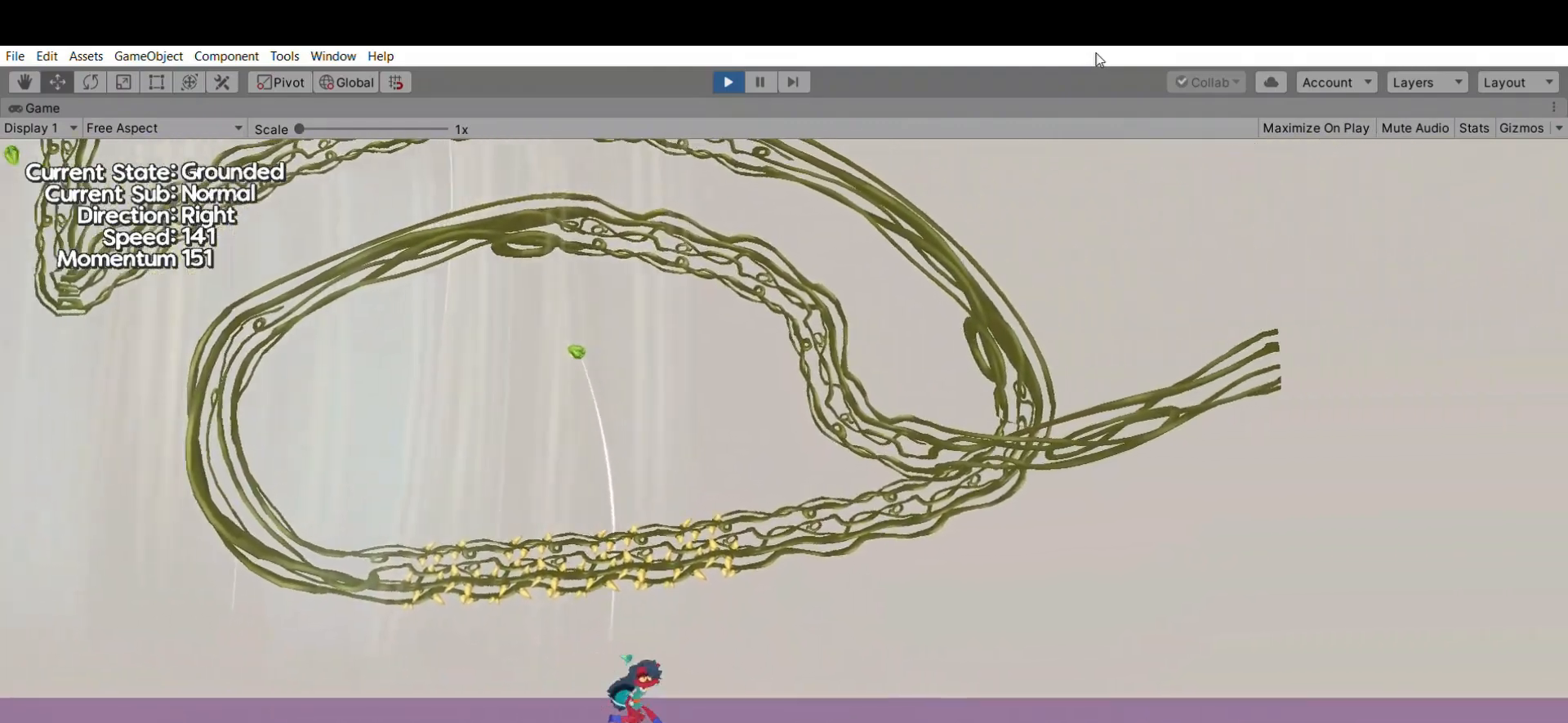
Gameplay with a controller (Xbox layout); each line is a JSON object with the inputs held at the frame after it. "events" lists button and stick changes between this image and that frame as [ms after this image, input, new state], when the widget could be followed in between. Not read: DPAD_DOWN DPAD_LEFT DPAD_RIGHT DPAD_UP L1 L2 L3 R1 R2 R3 SELECT START right_stick.
{"buttons": [], "left_stick": "right", "events": []}
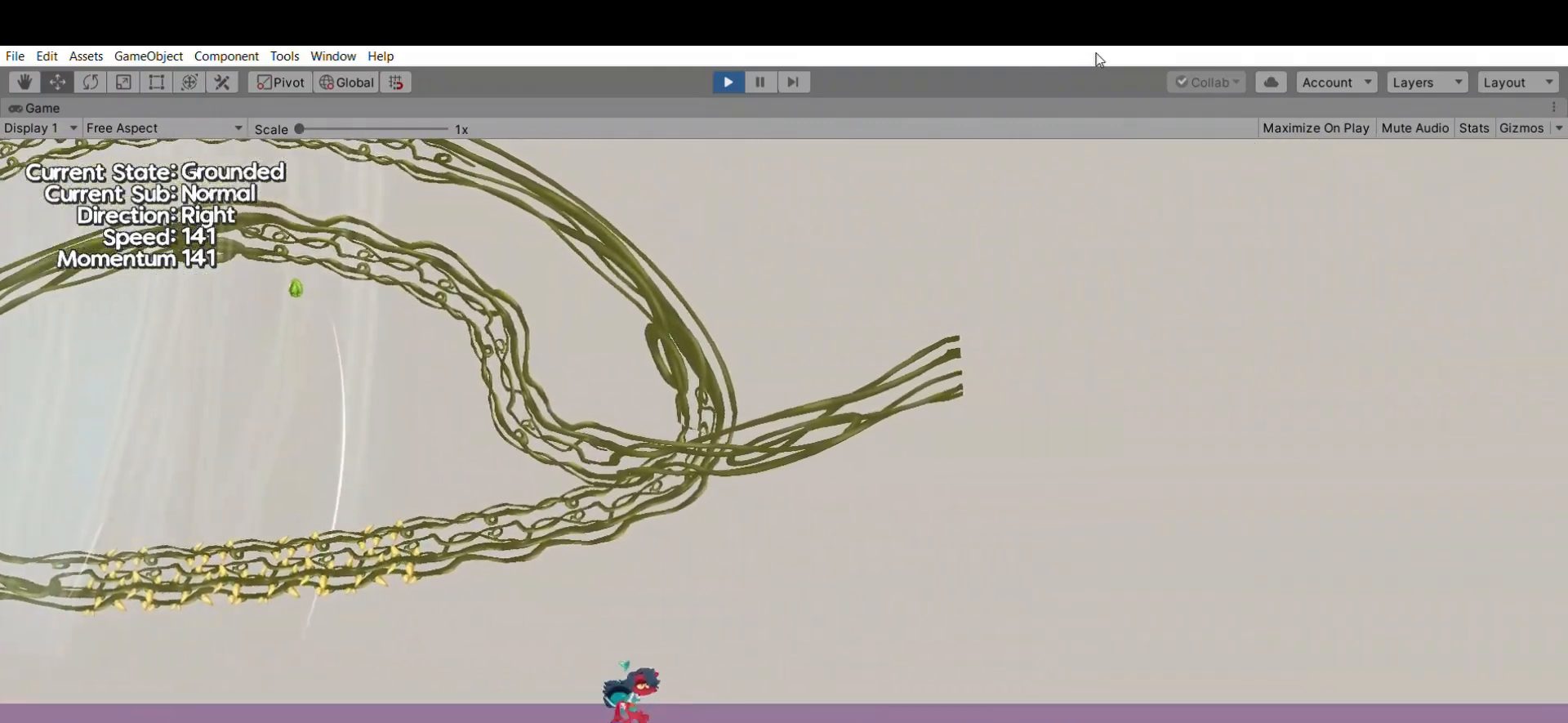
{"buttons": [], "left_stick": "left", "events": [[100, "left_stick", "center"], [167, "left_stick", "left"]]}
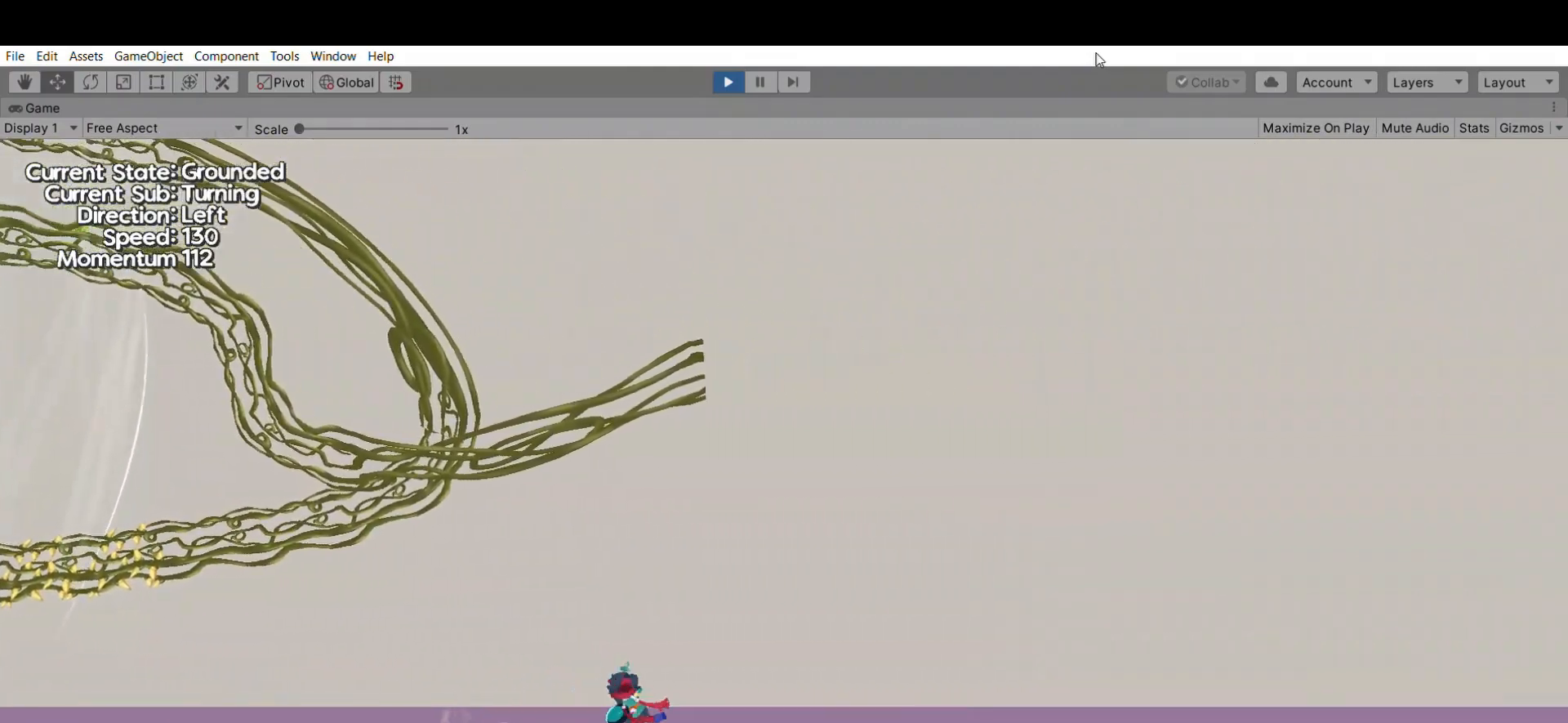
{"buttons": [], "left_stick": "left", "events": [[67, "X", "down"], [267, "X", "up"]]}
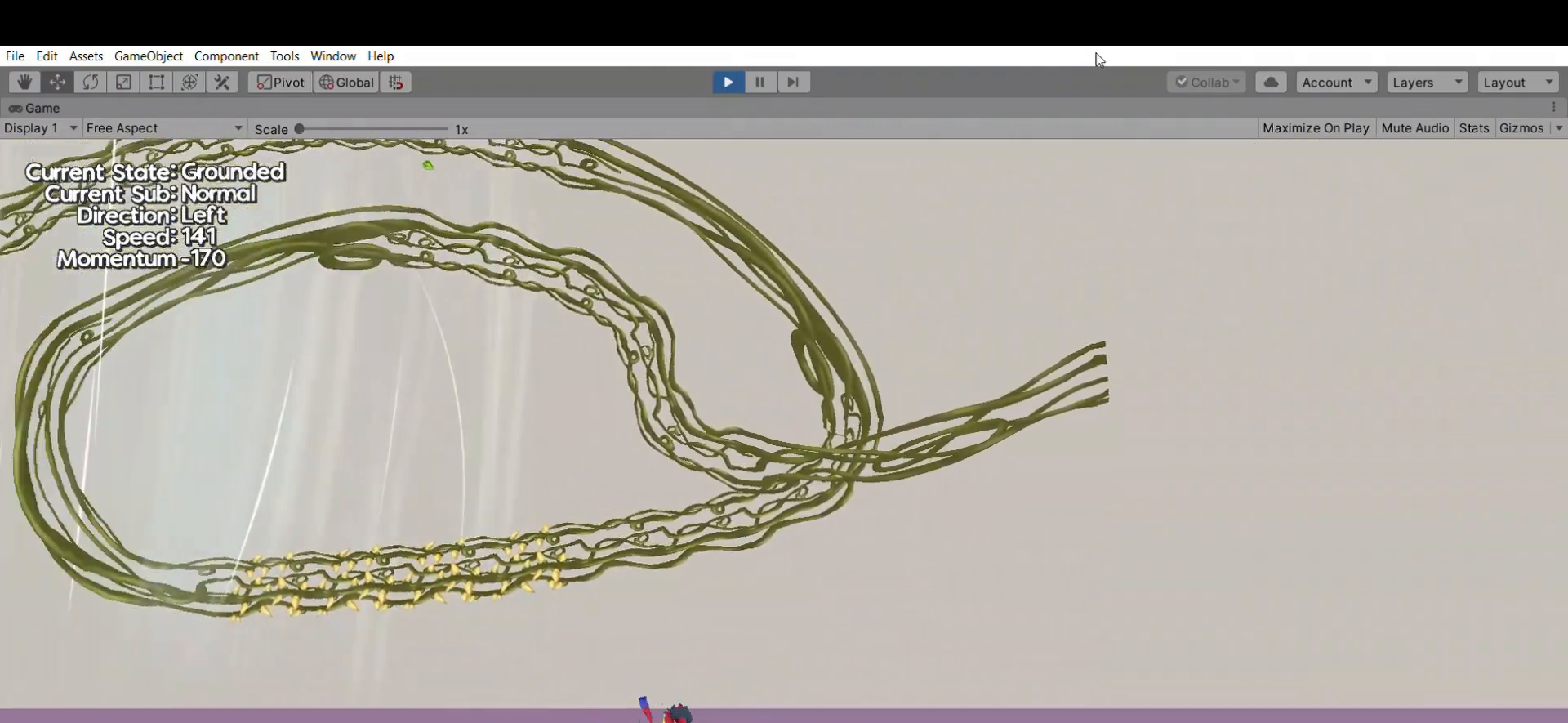
{"buttons": [], "left_stick": "left", "events": [[267, "X", "down"], [433, "X", "up"]]}
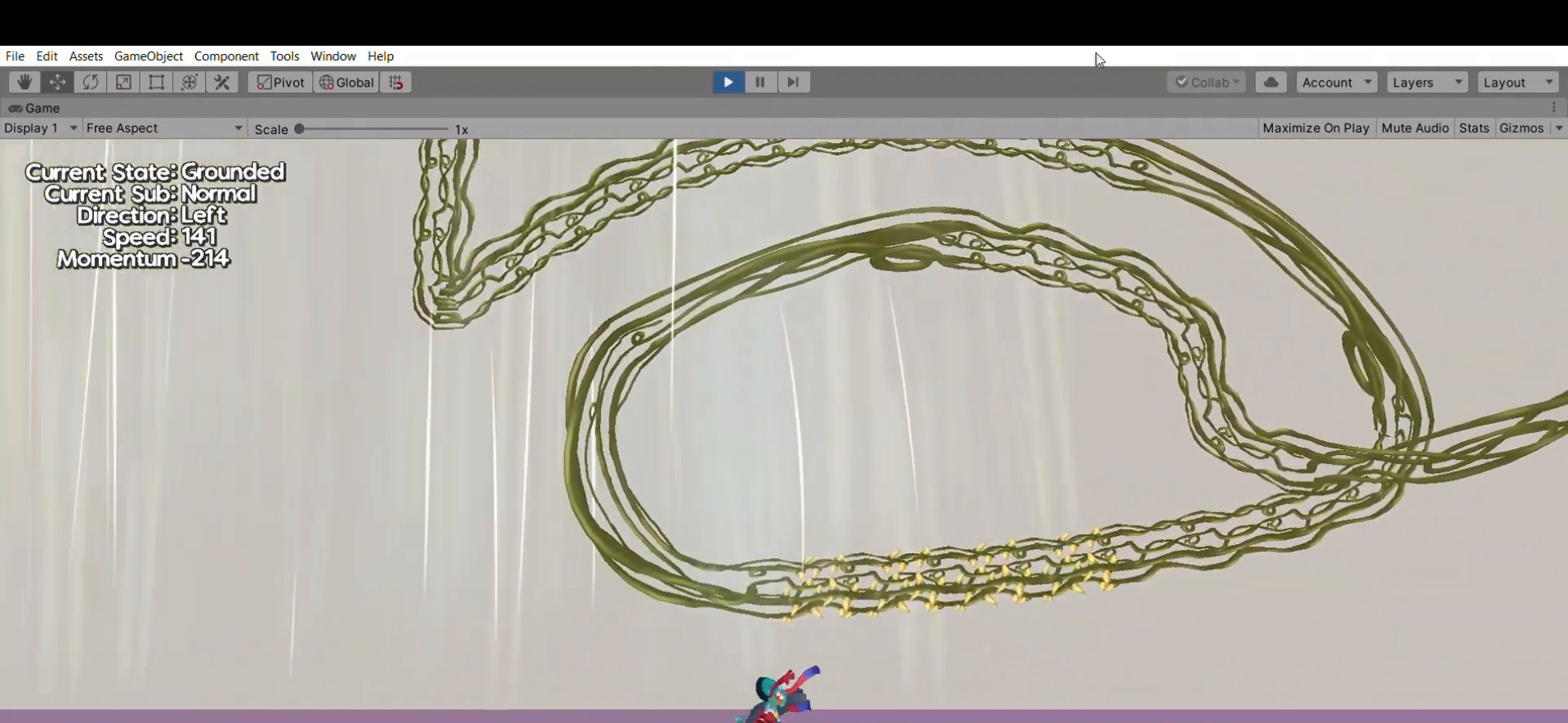
{"buttons": ["A"], "left_stick": "center", "events": [[333, "A", "down"], [433, "left_stick", "center"]]}
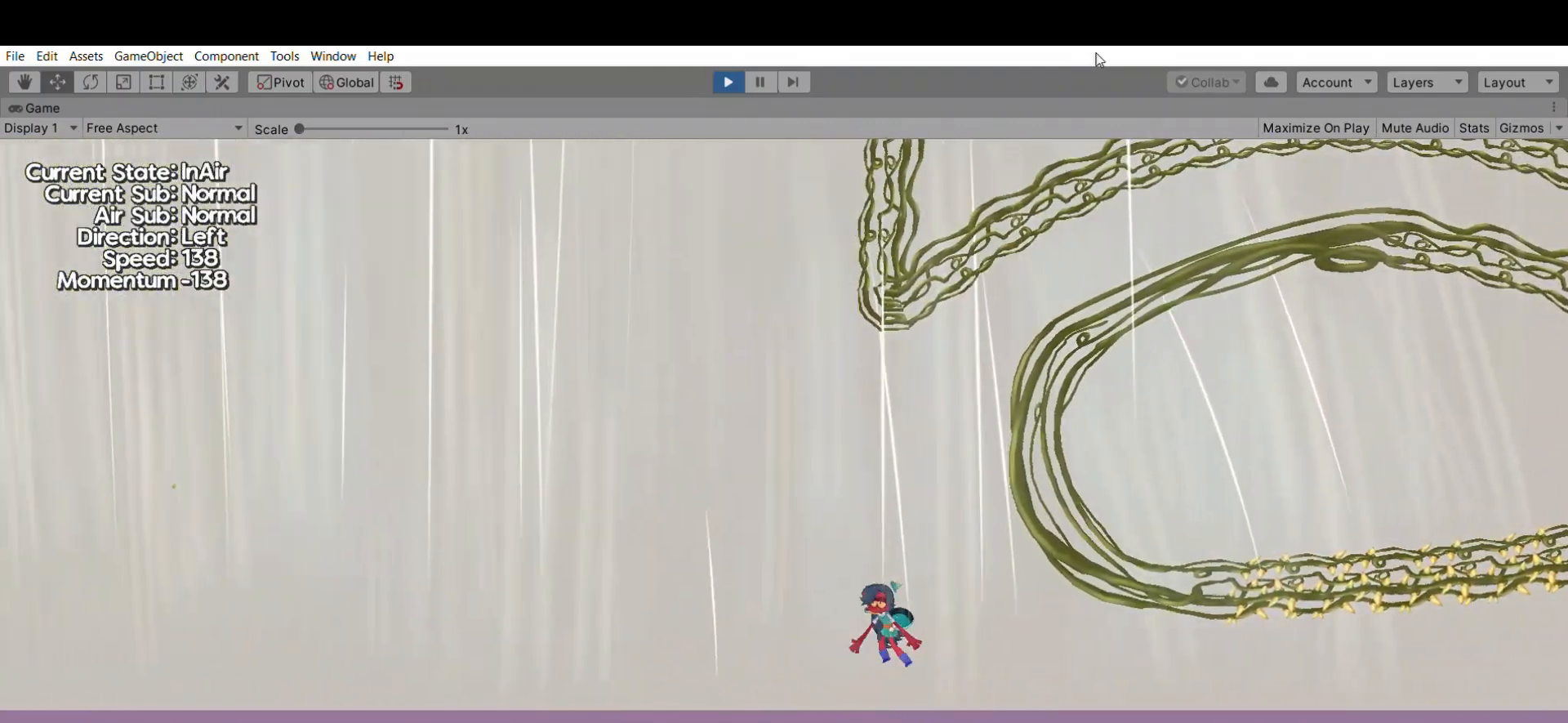
{"buttons": [], "left_stick": "center", "events": [[33, "A", "up"]]}
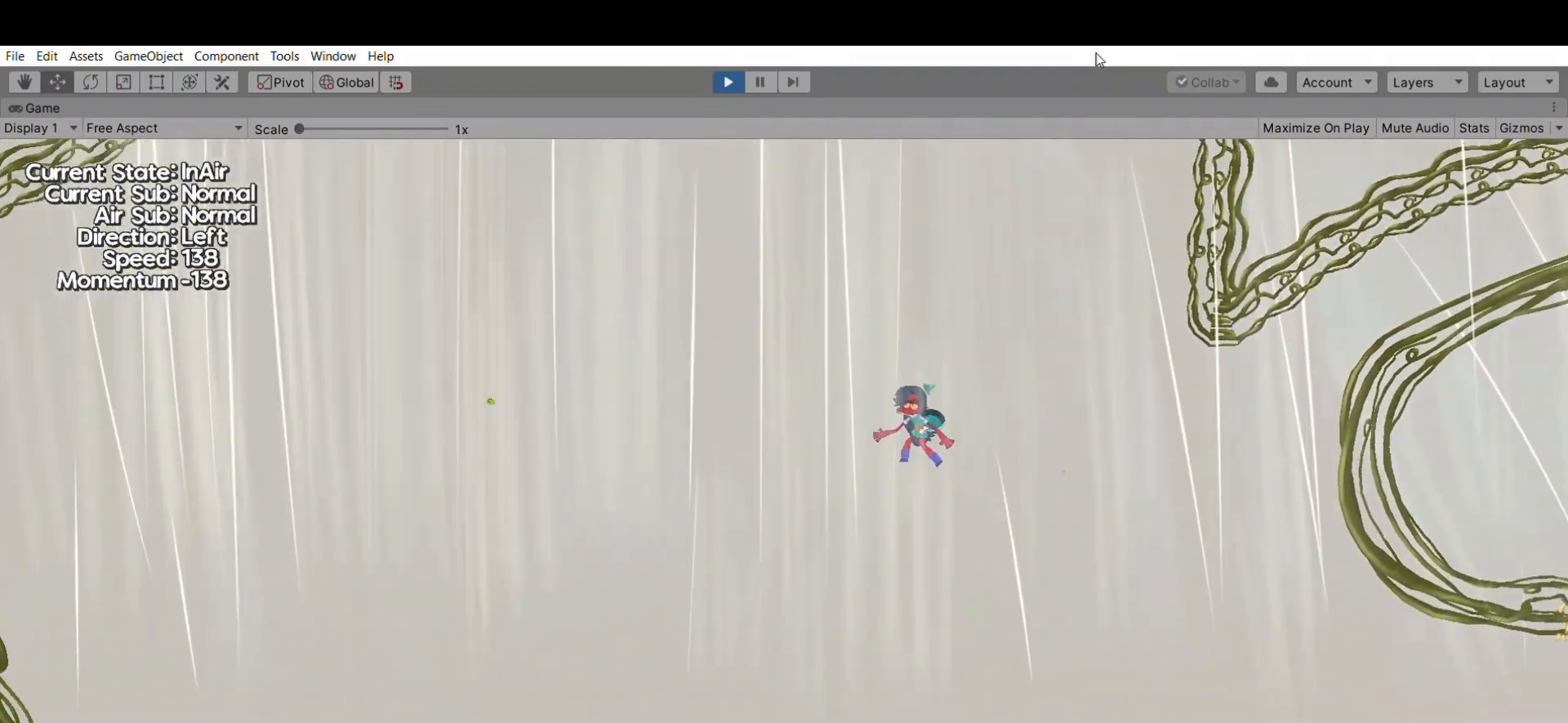
{"buttons": [], "left_stick": "center", "events": [[333, "left_stick", "right"], [433, "left_stick", "center"]]}
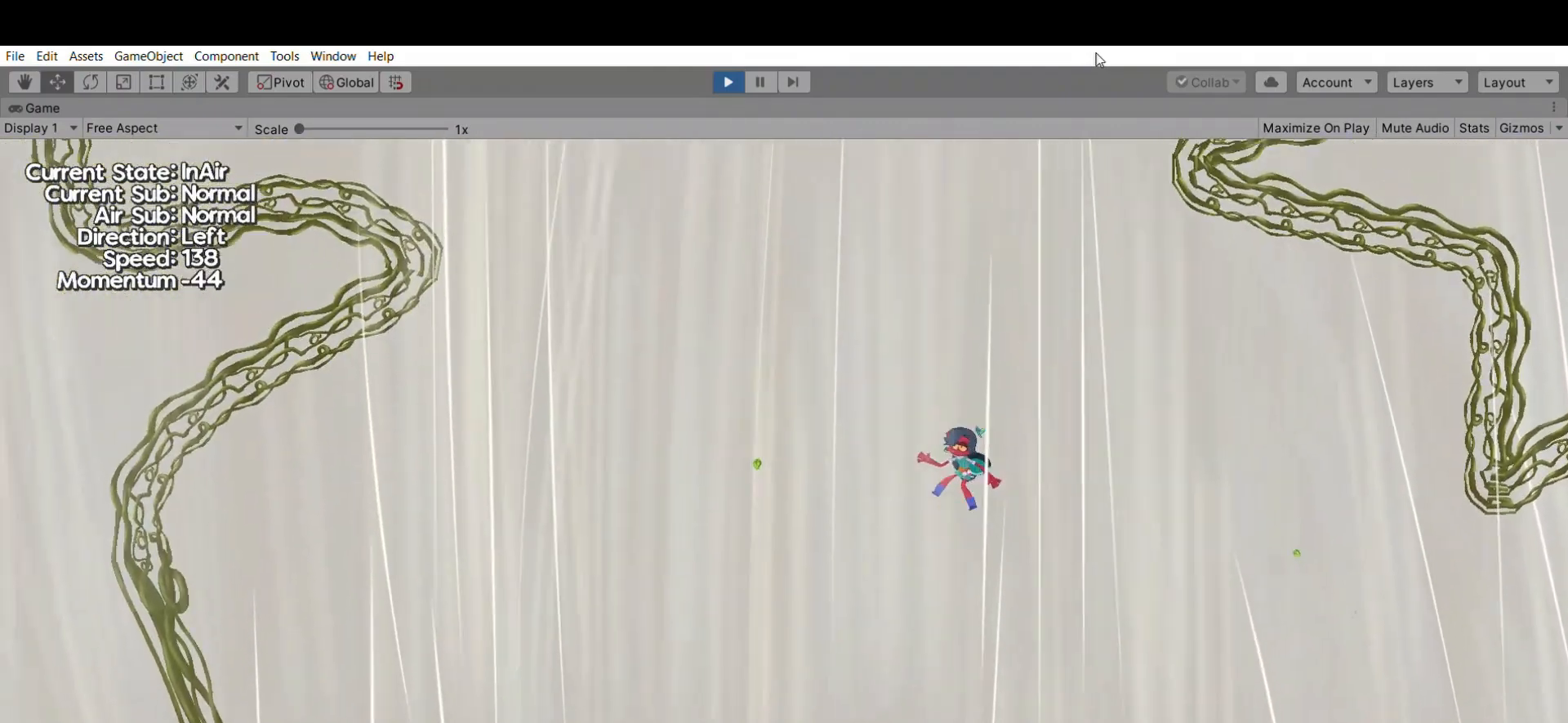
{"buttons": [], "left_stick": "center", "events": []}
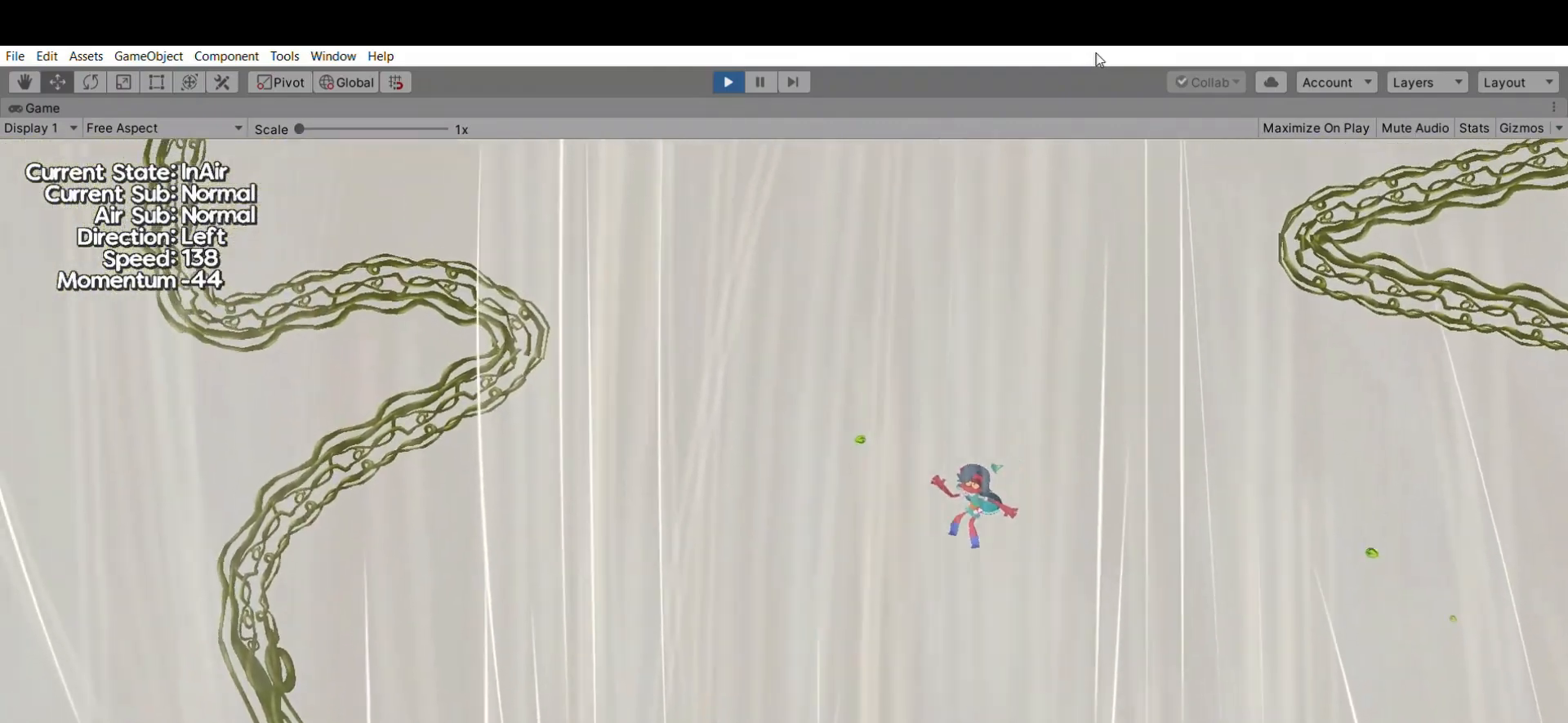
{"buttons": [], "left_stick": "center", "events": []}
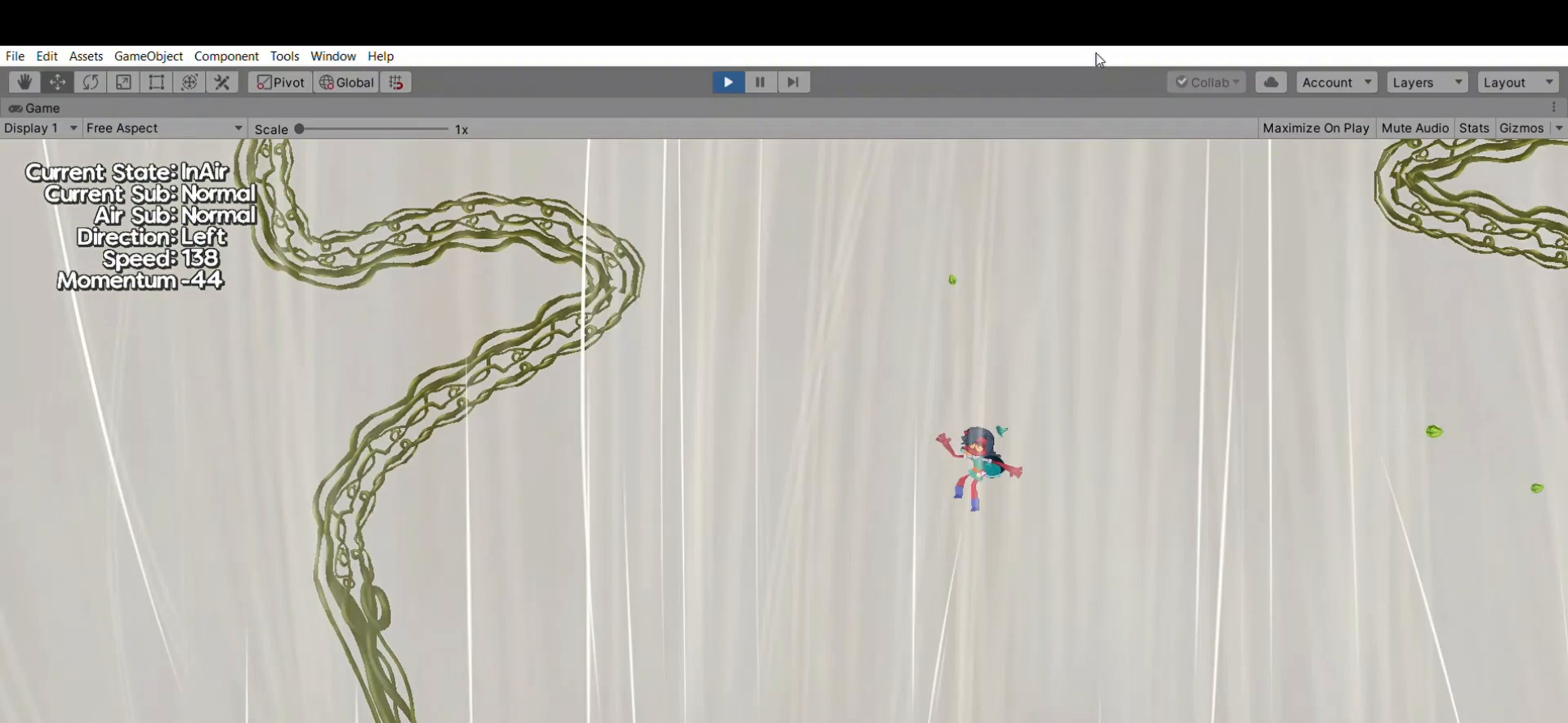
{"buttons": [], "left_stick": "center", "events": [[33, "A", "down"], [233, "A", "up"]]}
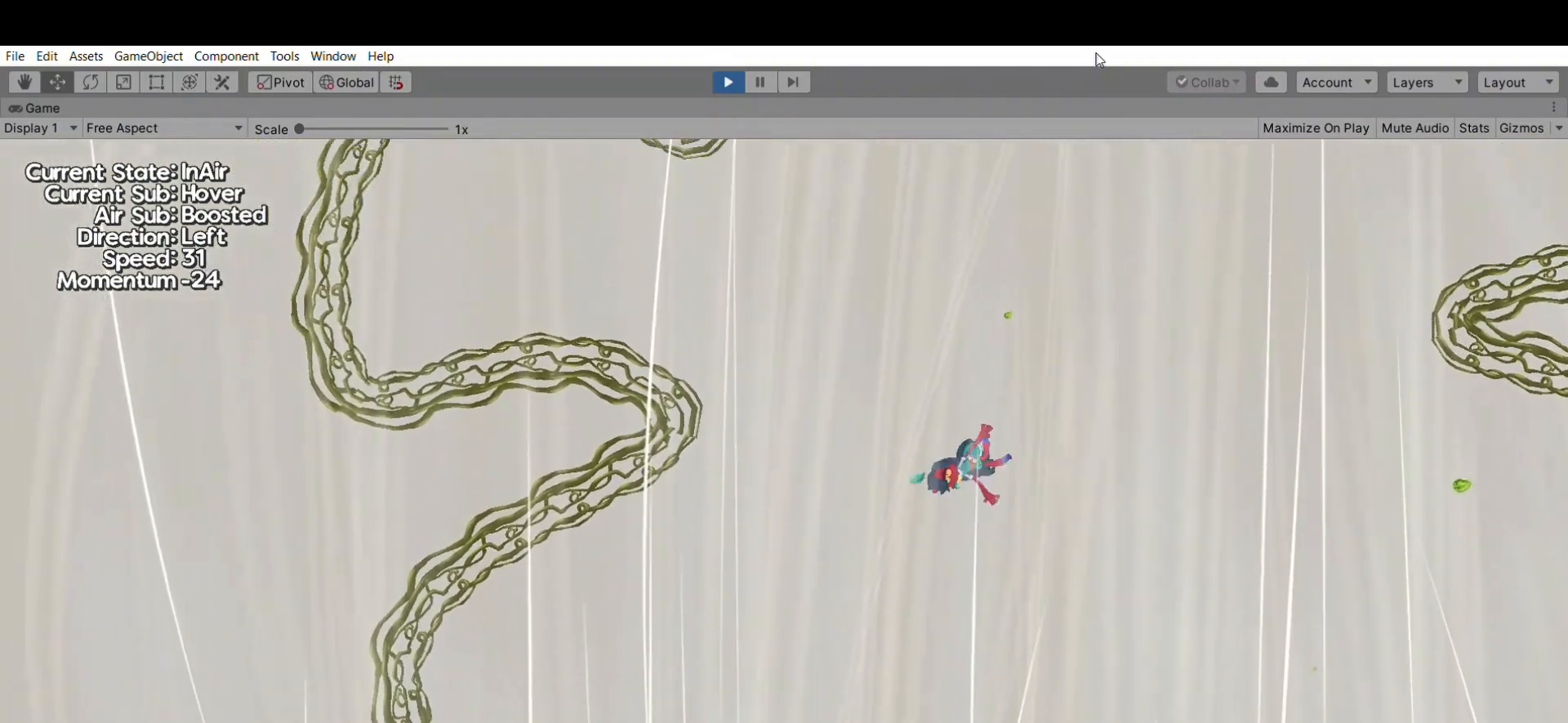
{"buttons": [], "left_stick": "center", "events": []}
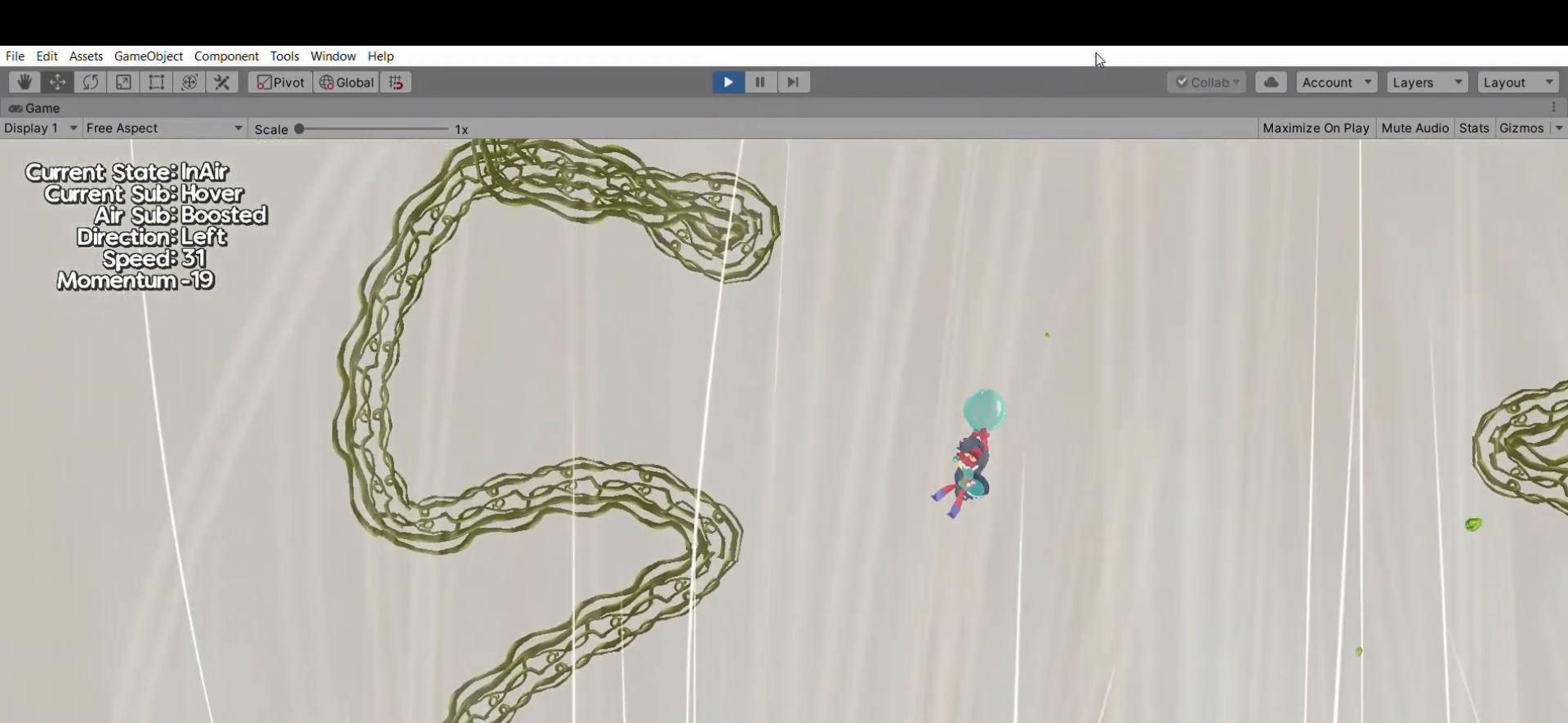
{"buttons": [], "left_stick": "center", "events": []}
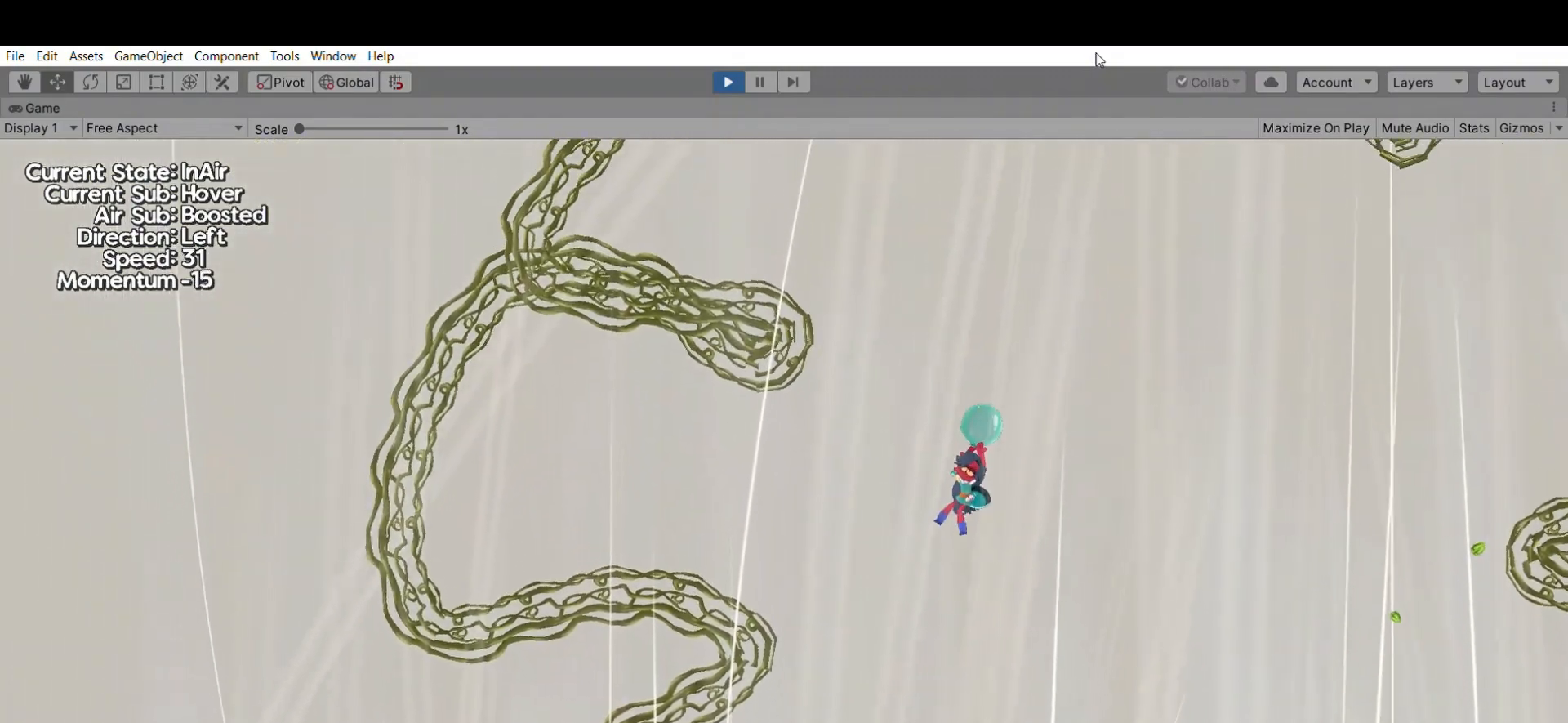
{"buttons": [], "left_stick": "center", "events": []}
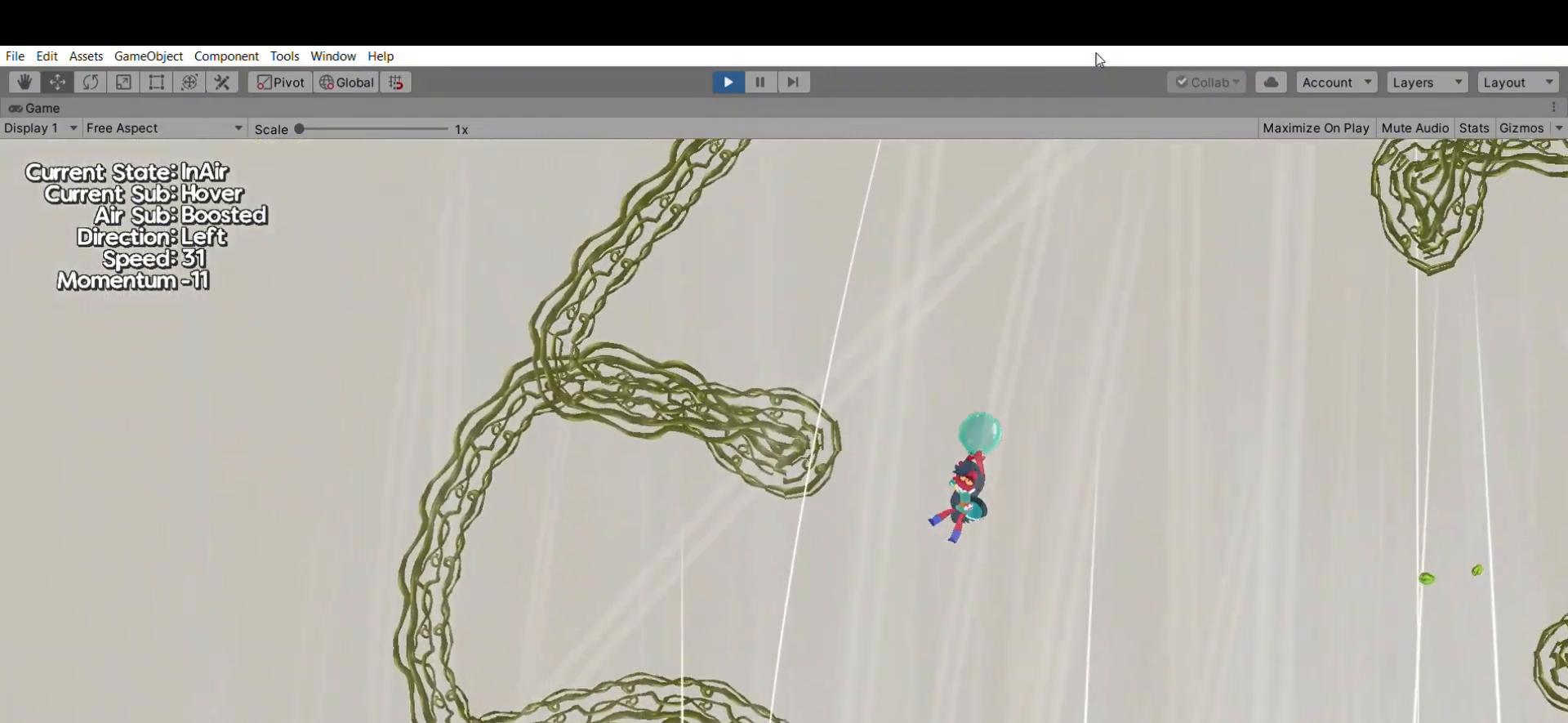
{"buttons": [], "left_stick": "left", "events": [[433, "left_stick", "left"]]}
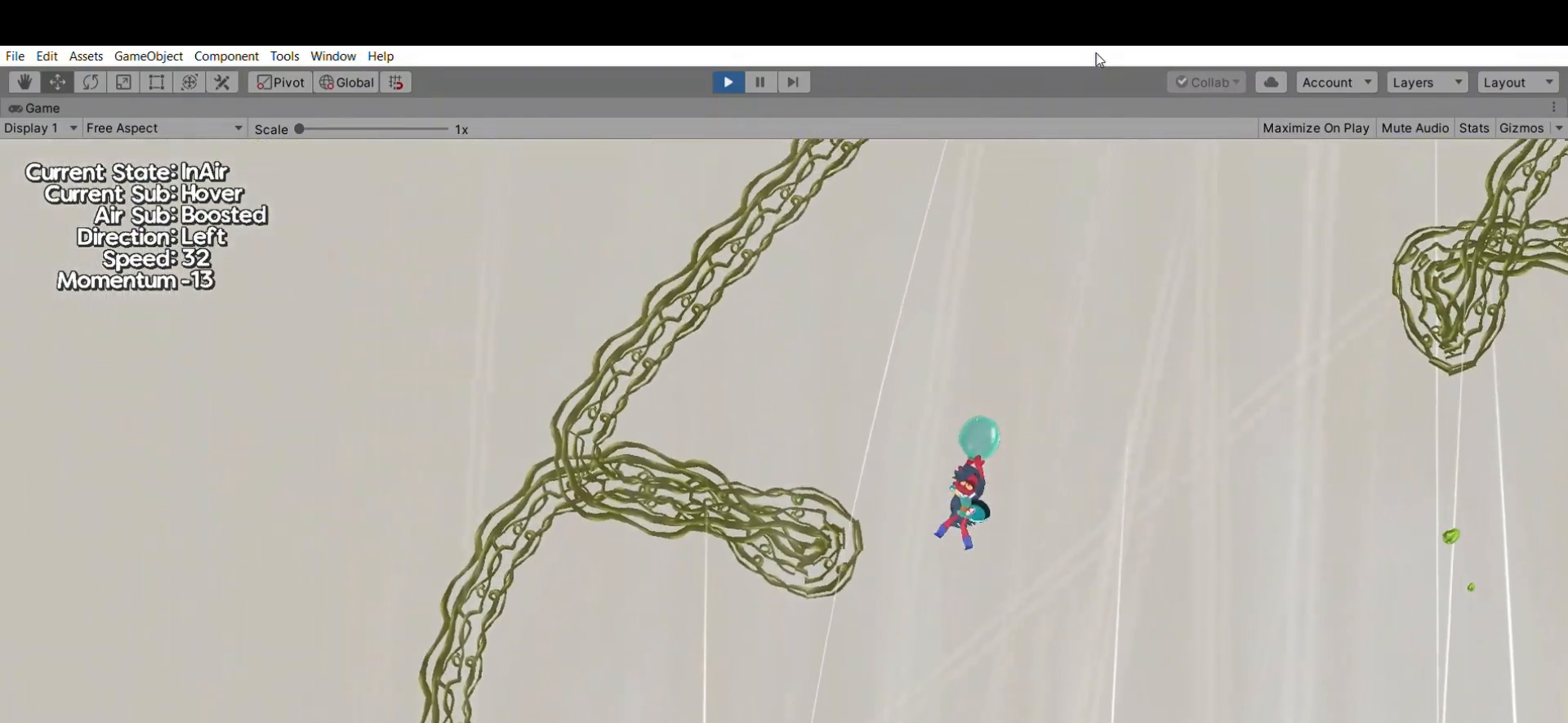
{"buttons": [], "left_stick": "left", "events": [[133, "left_stick", "center"], [367, "left_stick", "left"]]}
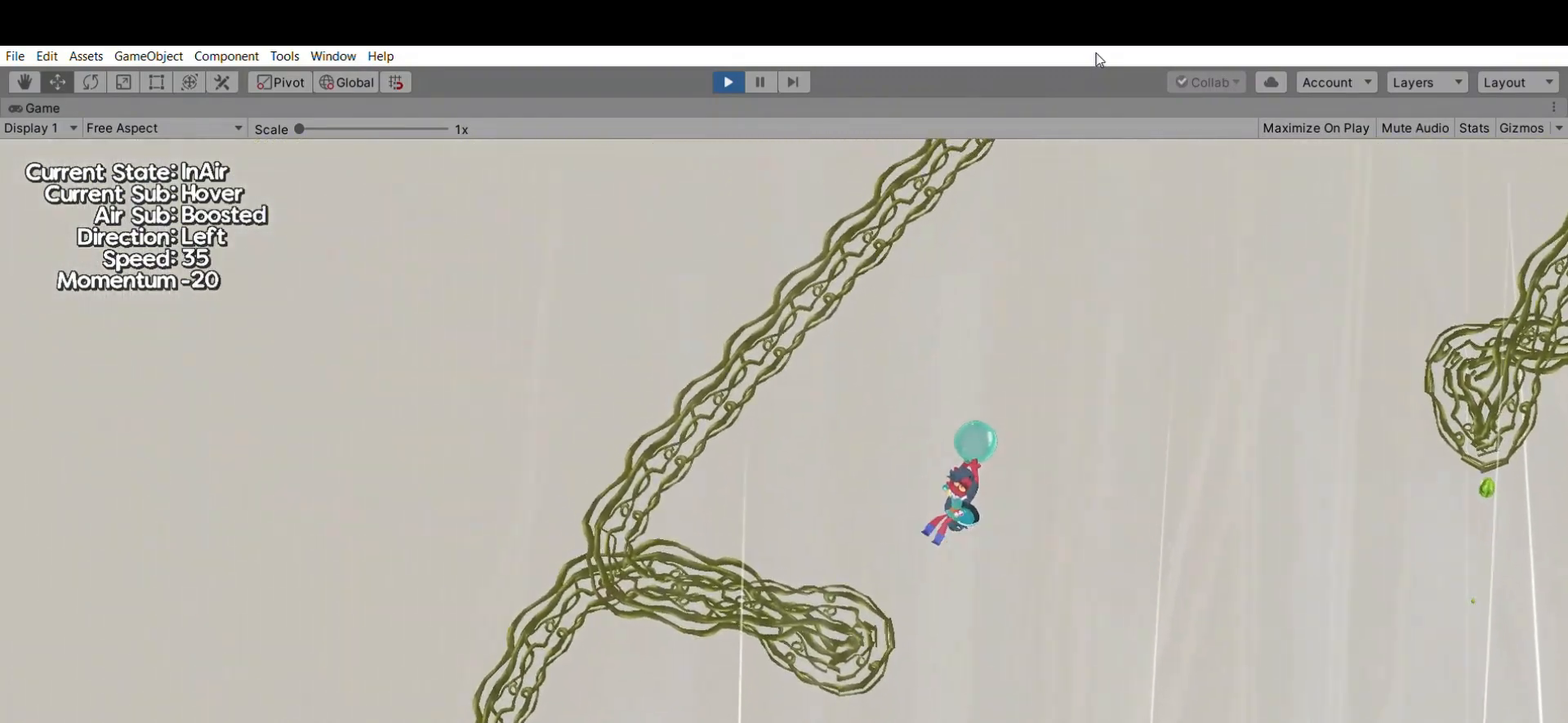
{"buttons": [], "left_stick": "left", "events": [[67, "left_stick", "center"], [200, "left_stick", "down"], [367, "left_stick", "center"], [433, "left_stick", "left"]]}
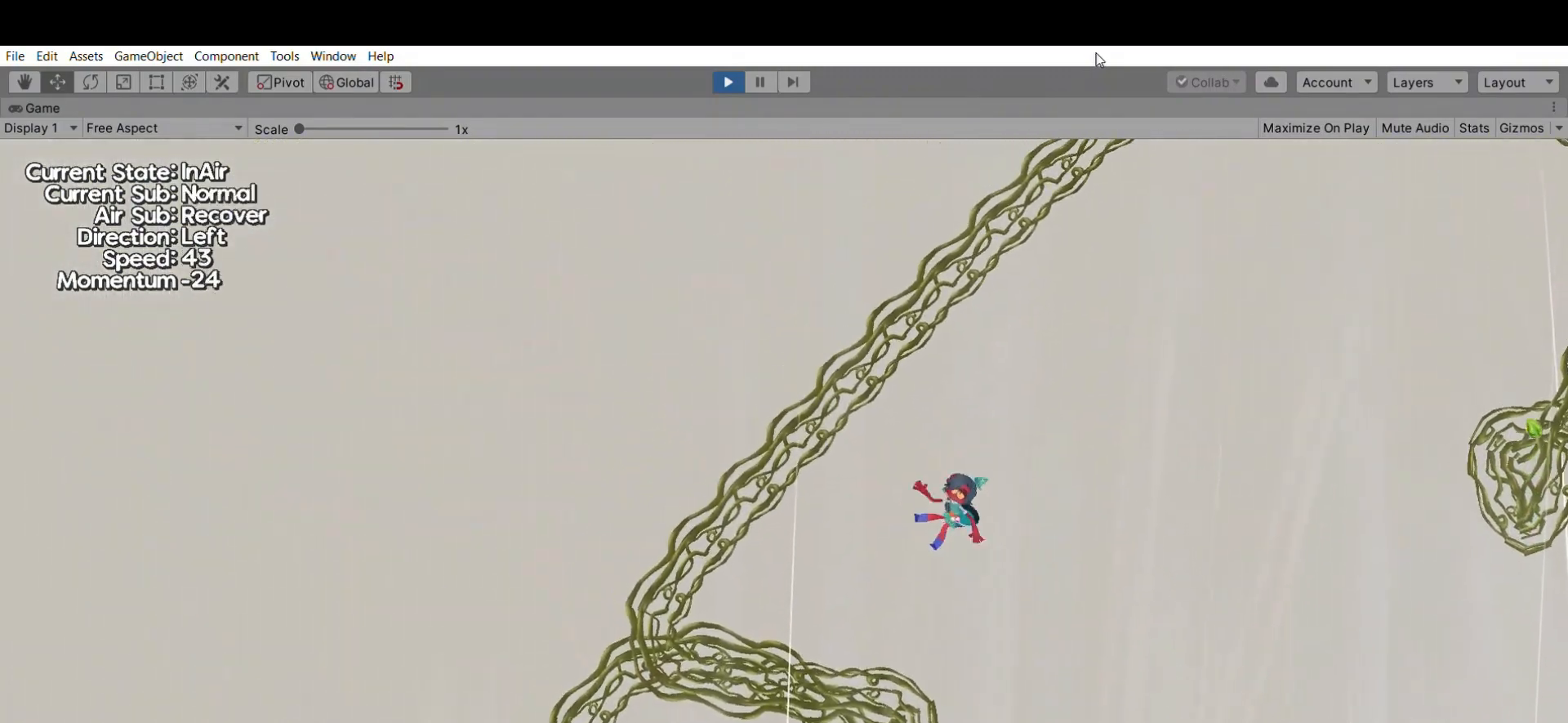
{"buttons": [], "left_stick": "center", "events": [[200, "left_stick", "center"]]}
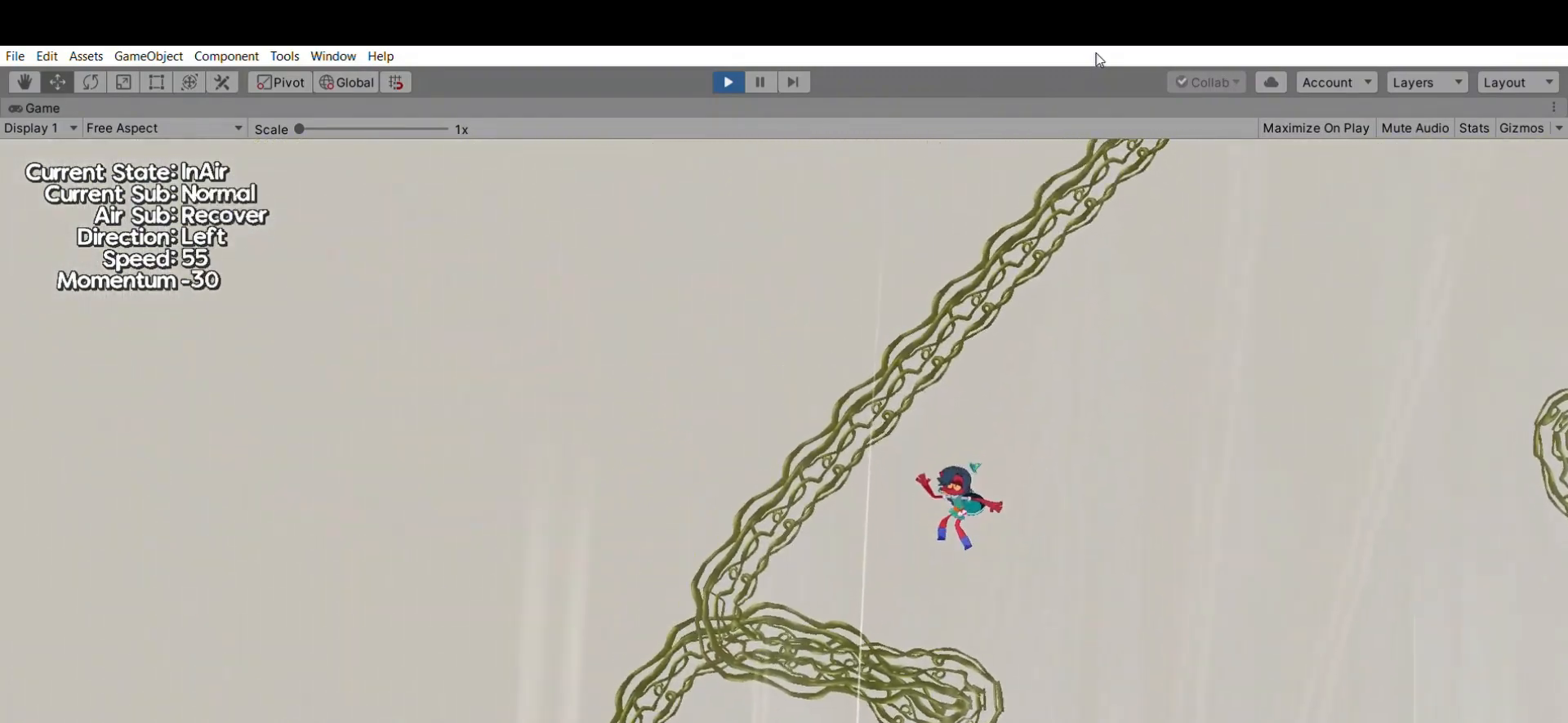
{"buttons": [], "left_stick": "center", "events": []}
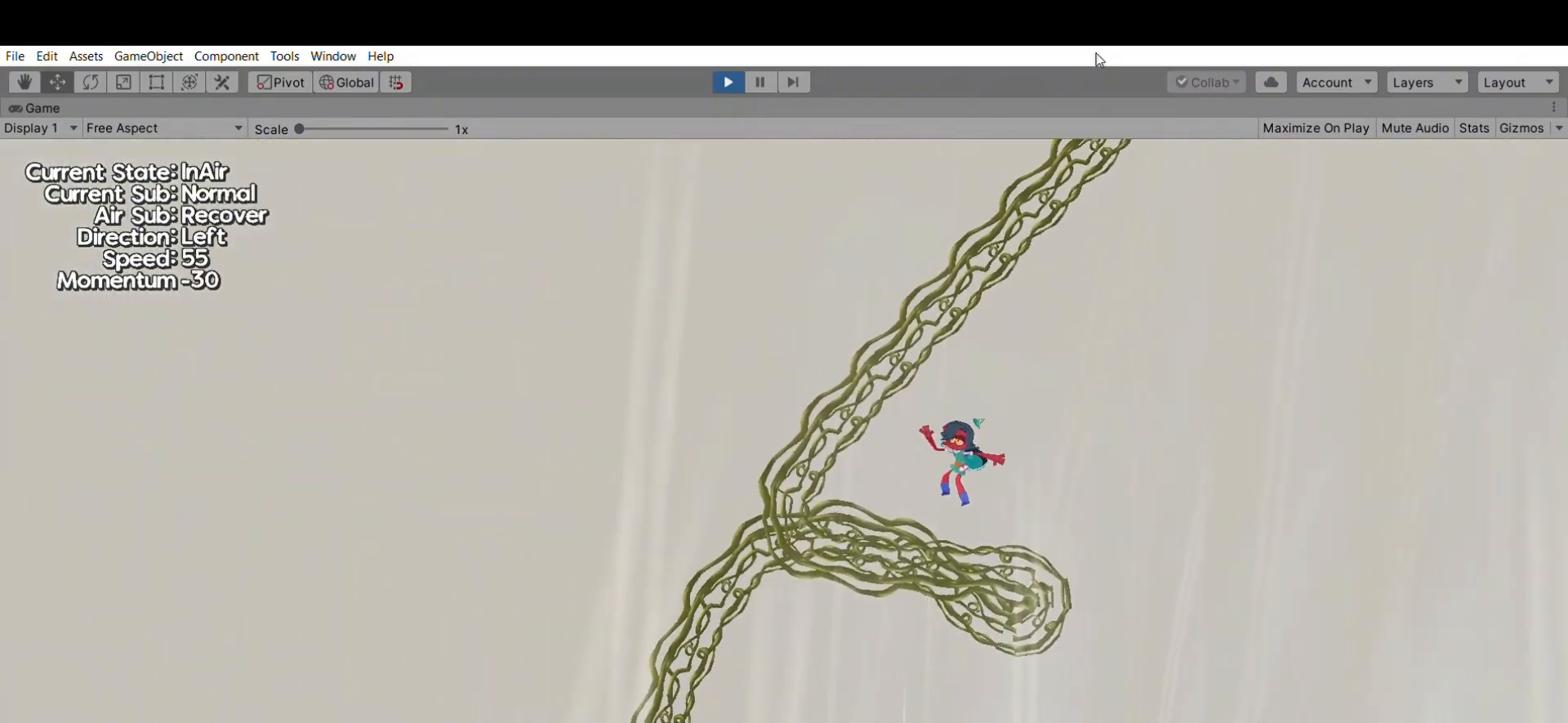
{"buttons": [], "left_stick": "center", "events": []}
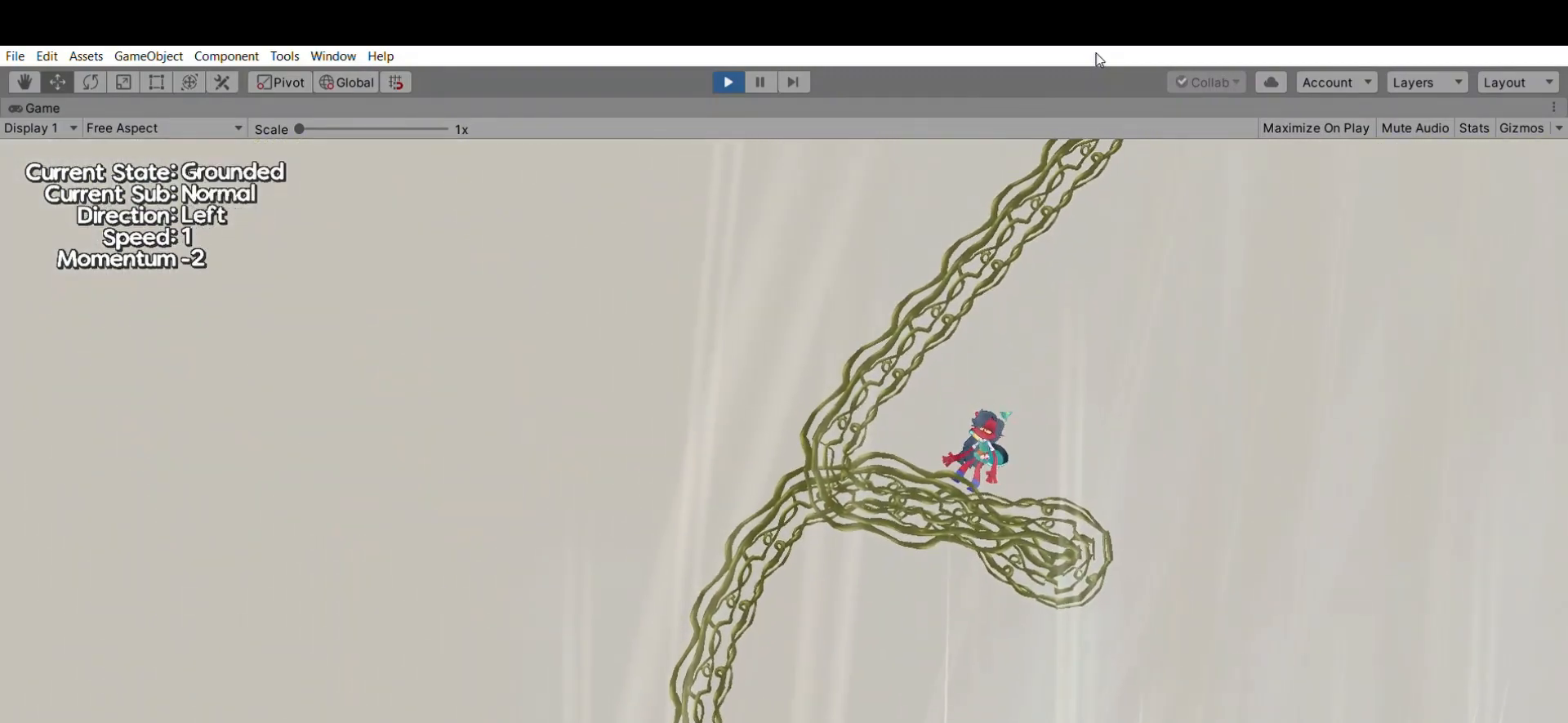
{"buttons": [], "left_stick": "right", "events": [[333, "left_stick", "right"]]}
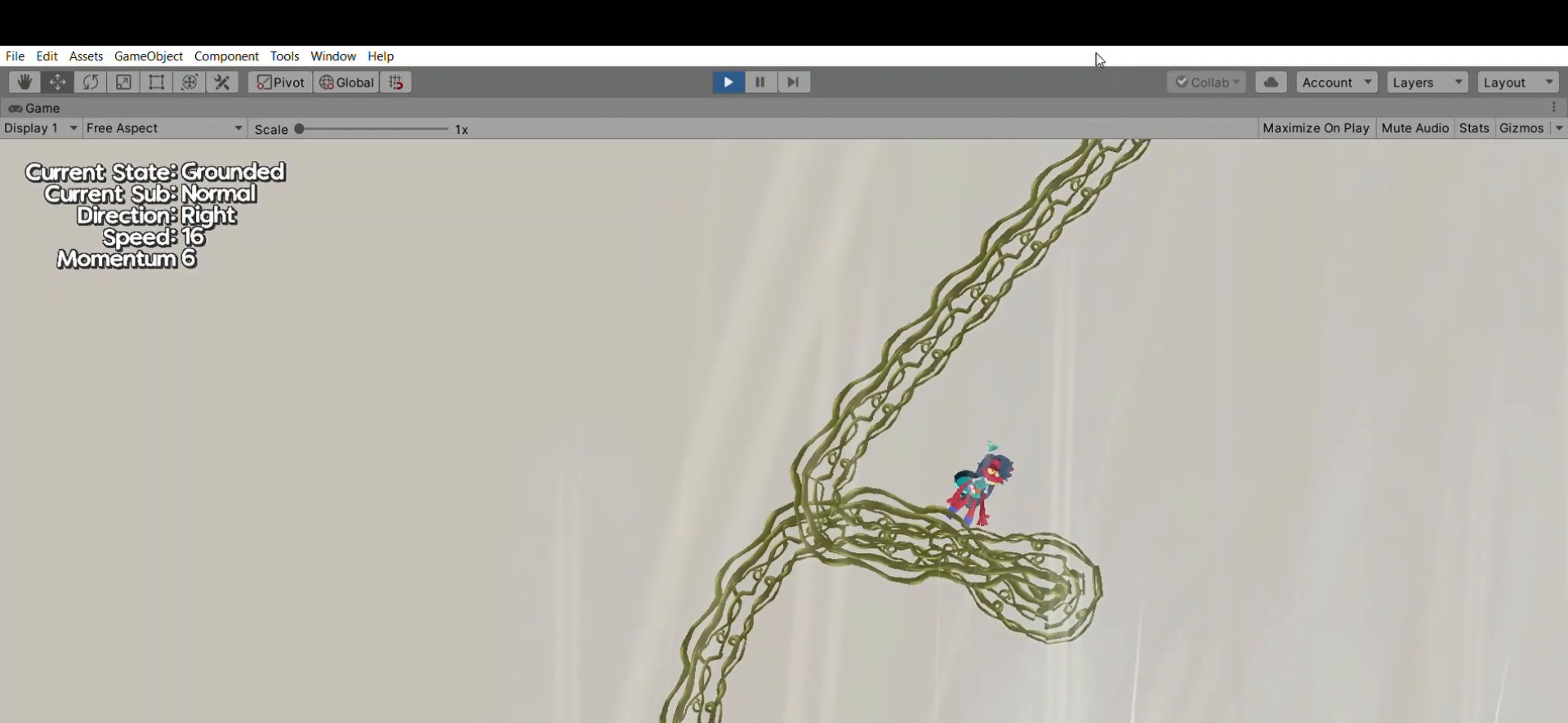
{"buttons": [], "left_stick": "right", "events": []}
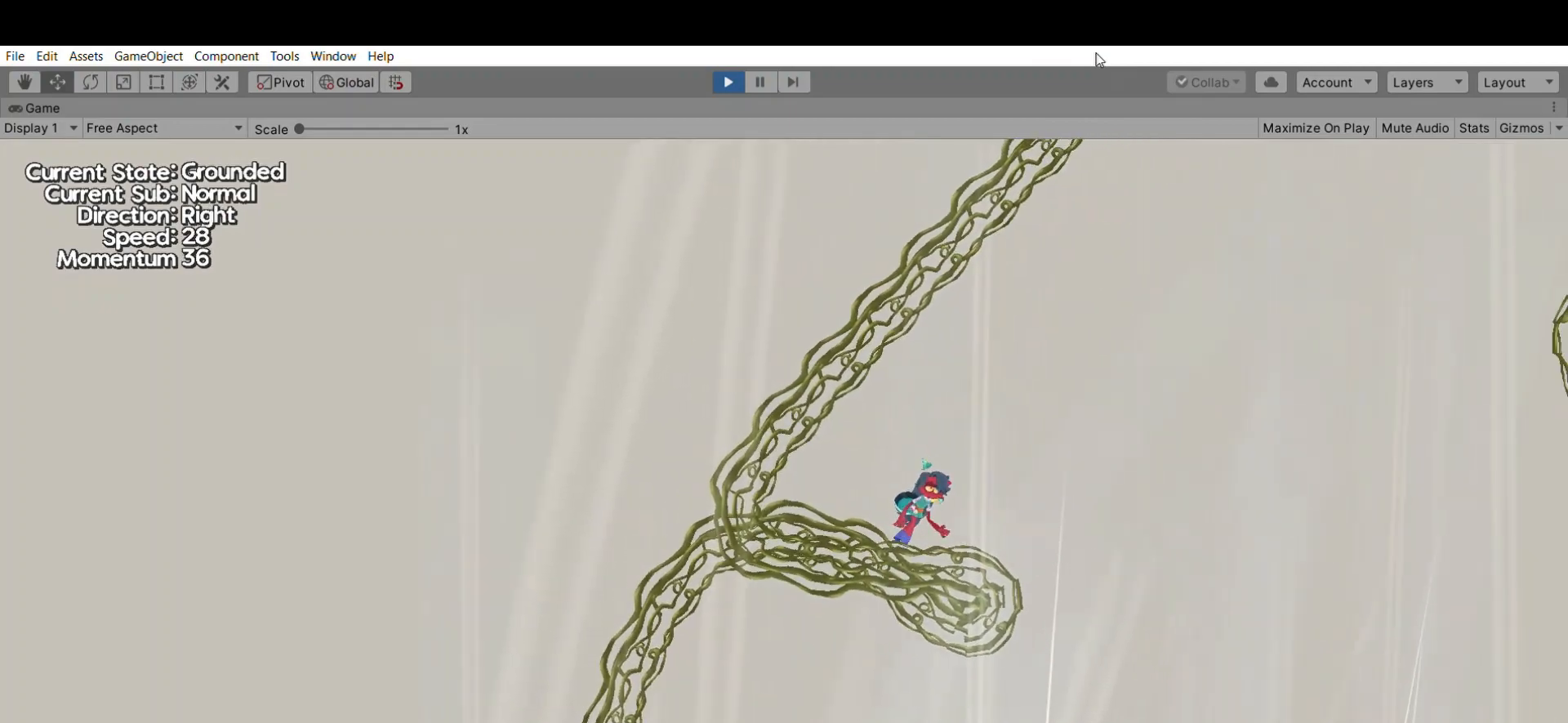
{"buttons": [], "left_stick": "center", "events": [[233, "left_stick", "center"]]}
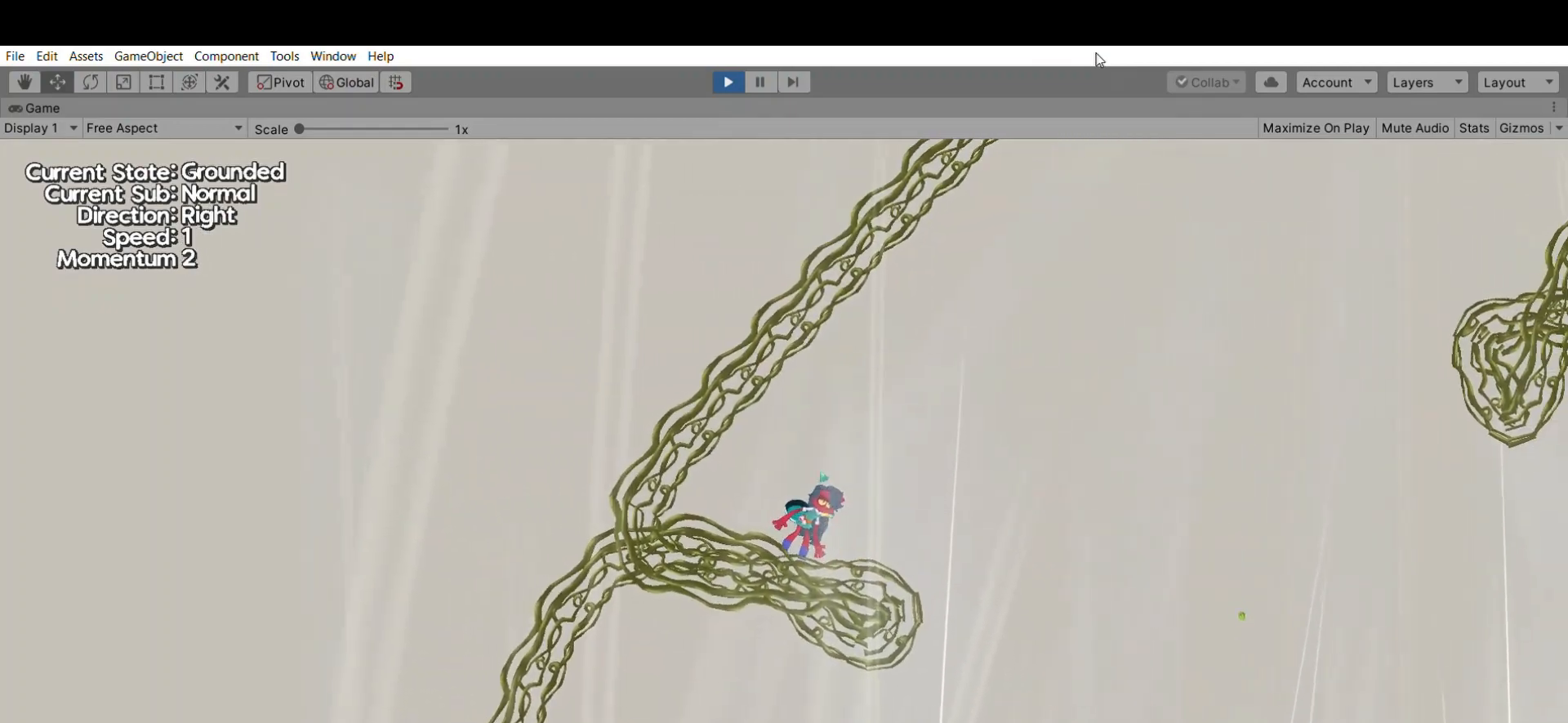
{"buttons": [], "left_stick": "center", "events": []}